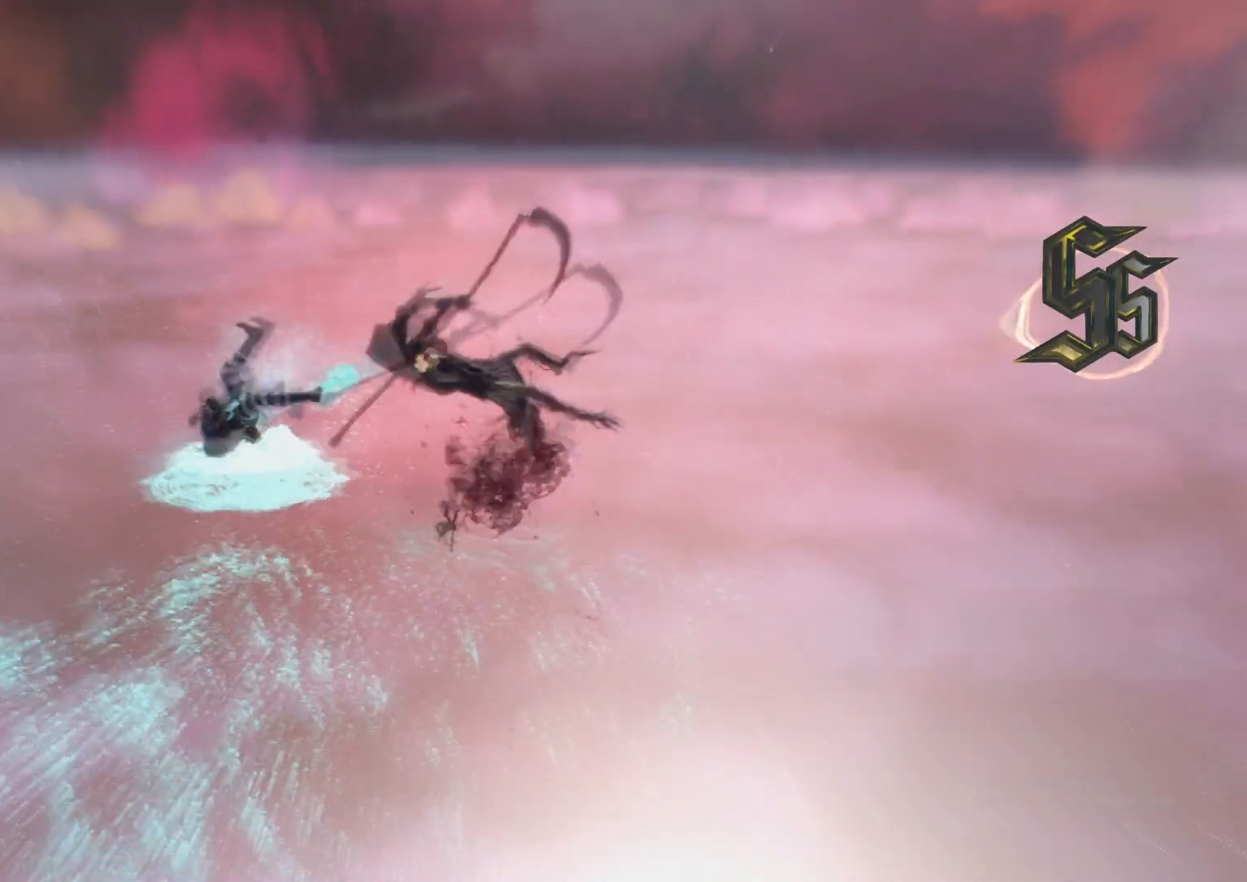
Gameplay with a controller (Xbox layout); each line is a JSON object with the inputs held at the frame after it (dt_ms = milliseconds from this image to that frame). "events" lists button and stick changes between this image and that frame as [ms after this image, input, new state], when the widget could be followed in between. Not read: L3 R3.
{"dt_ms": 500, "buttons": ["L2"], "left_stick": "center", "right_stick": "center", "events": [[33, "L1", "up"], [67, "DPAD_RIGHT", "up"], [183, "left_stick", "left"], [300, "Y", "down"], [317, "left_stick", "down-right"], [384, "Y", "up"], [400, "R1", "down"], [450, "R2", "down"], [450, "left_stick", "center"], [500, "R1", "up"], [500, "R2", "up"]]}
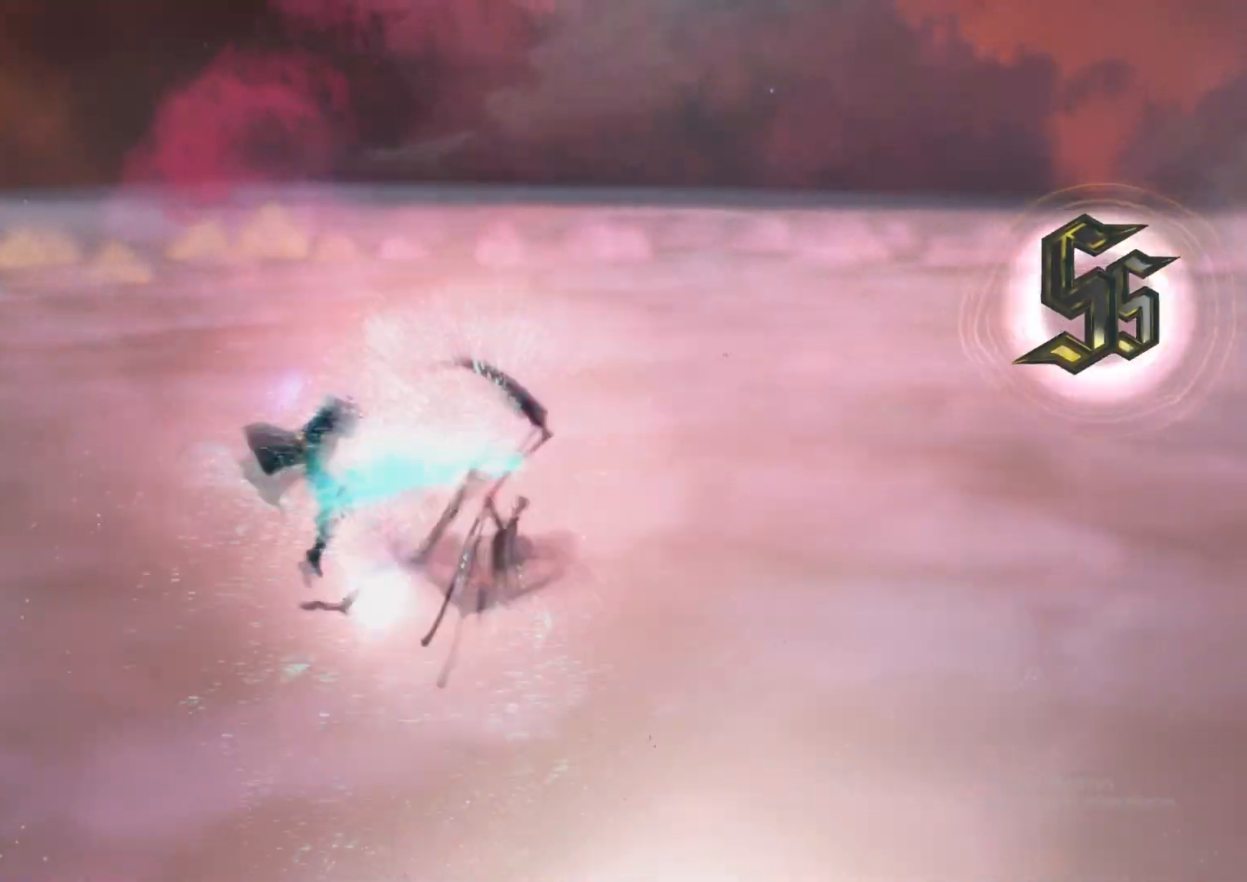
{"dt_ms": 501, "buttons": ["L2"], "left_stick": "center", "right_stick": "center", "events": [[17, "L1", "down"], [34, "Y", "down"], [134, "L1", "up"], [134, "Y", "up"], [267, "X", "down"], [351, "X", "up"], [384, "R1", "down"], [384, "R2", "down"], [484, "R1", "up"], [484, "R2", "up"]]}
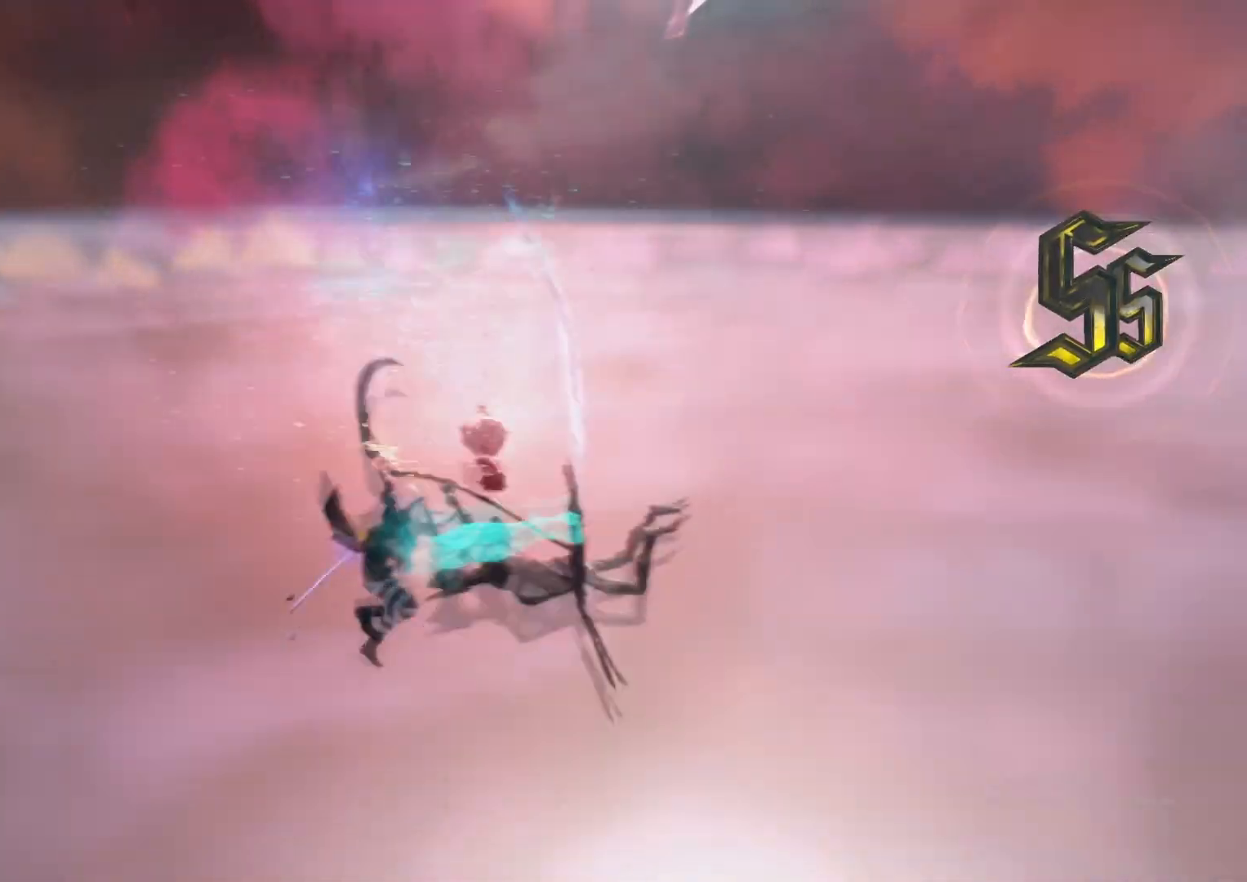
{"dt_ms": 500, "buttons": ["L1", "L2"], "left_stick": "center", "right_stick": "center", "events": [[17, "L1", "down"], [33, "left_stick", "down-left"], [50, "R2", "down"], [117, "L1", "up"], [117, "R2", "up"], [167, "left_stick", "down-right"], [234, "Y", "down"], [300, "left_stick", "center"], [317, "Y", "up"], [350, "R1", "down"], [350, "R2", "down"], [434, "R1", "up"], [434, "R2", "up"], [467, "L1", "down"]]}
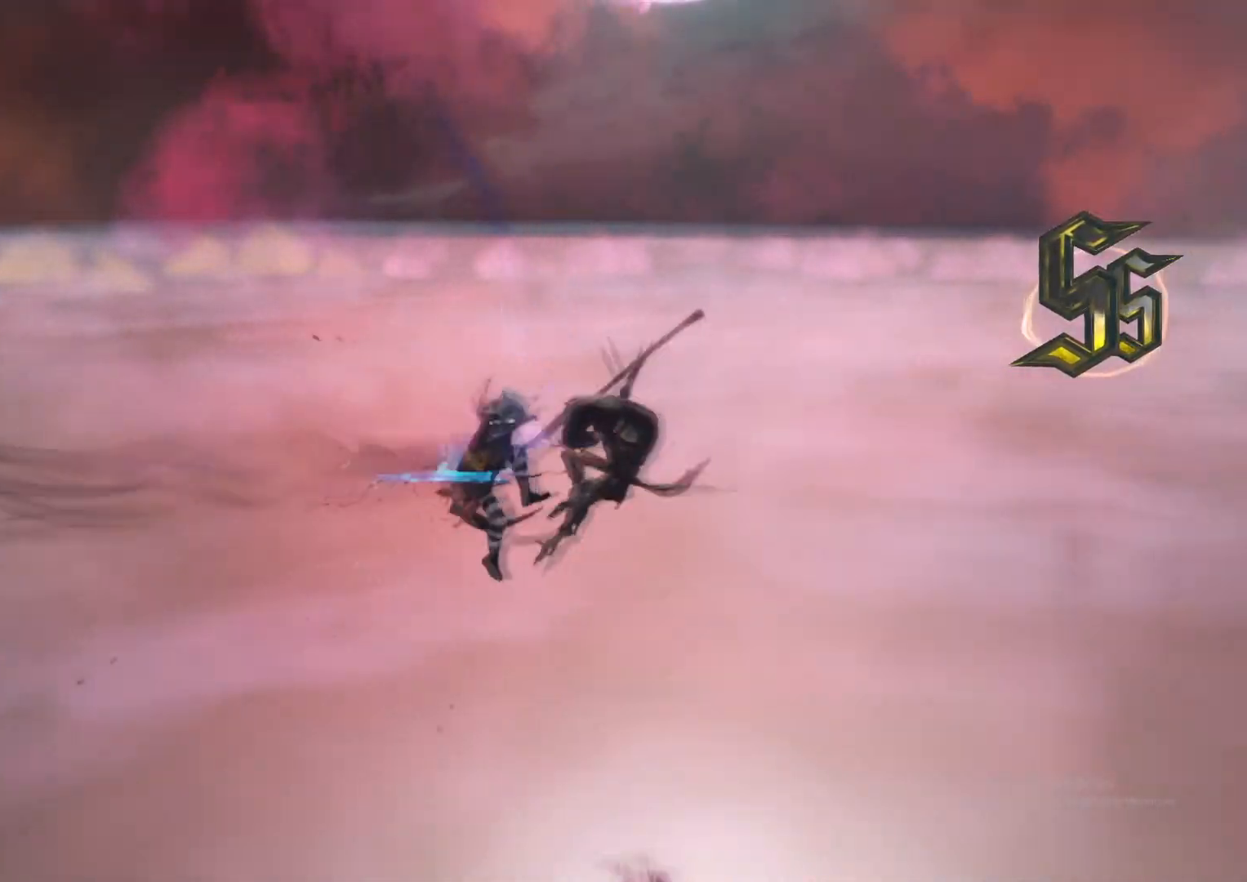
{"dt_ms": 501, "buttons": ["L2"], "left_stick": "down-left", "right_stick": "center"}
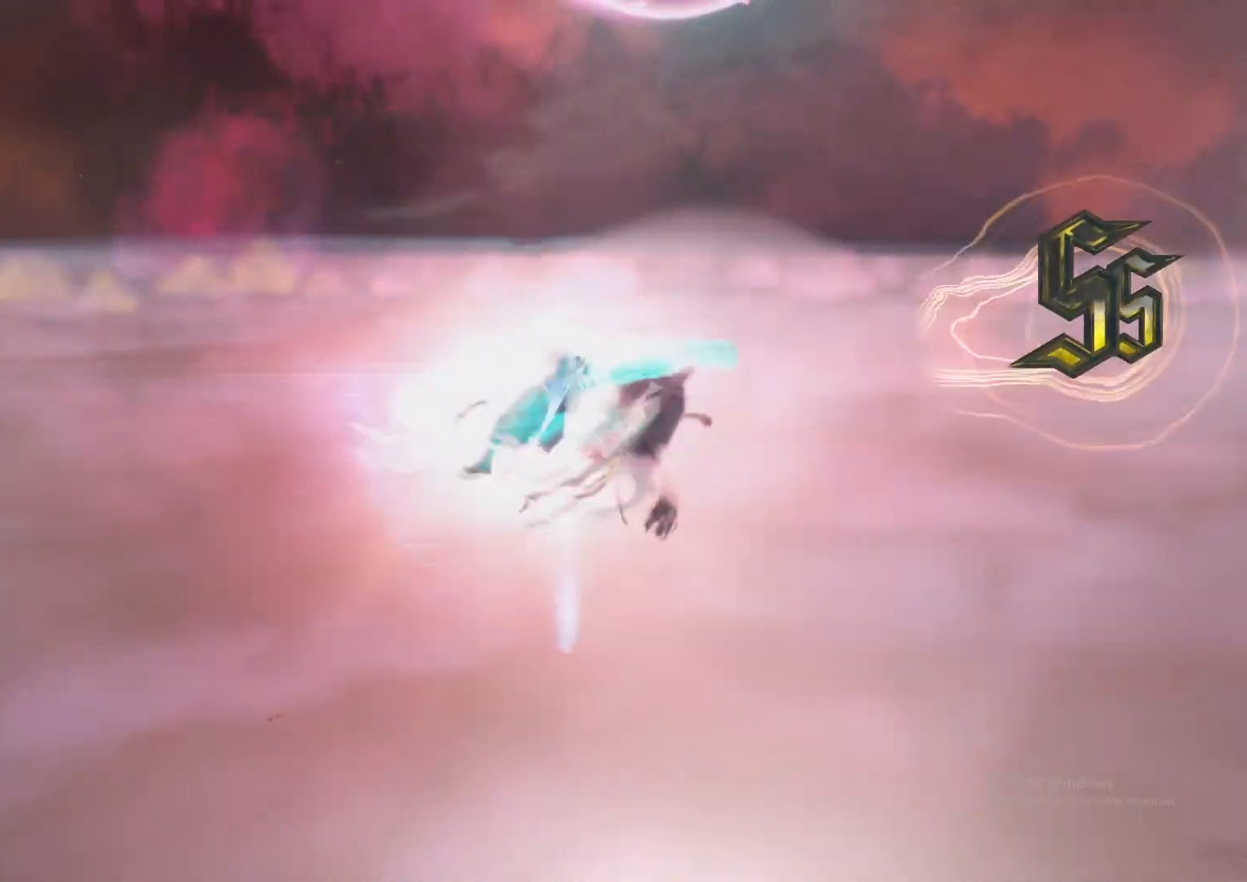
{"dt_ms": 500, "buttons": ["L2", "R1", "R2"], "left_stick": "center", "right_stick": "center", "events": [[50, "L1", "down"], [83, "left_stick", "down-right"], [117, "L1", "up"], [150, "Y", "down"], [217, "Y", "up"], [217, "left_stick", "center"], [300, "L1", "down"], [334, "X", "down"], [367, "L1", "up"], [384, "X", "up"], [450, "R1", "down"], [450, "R2", "down"]]}
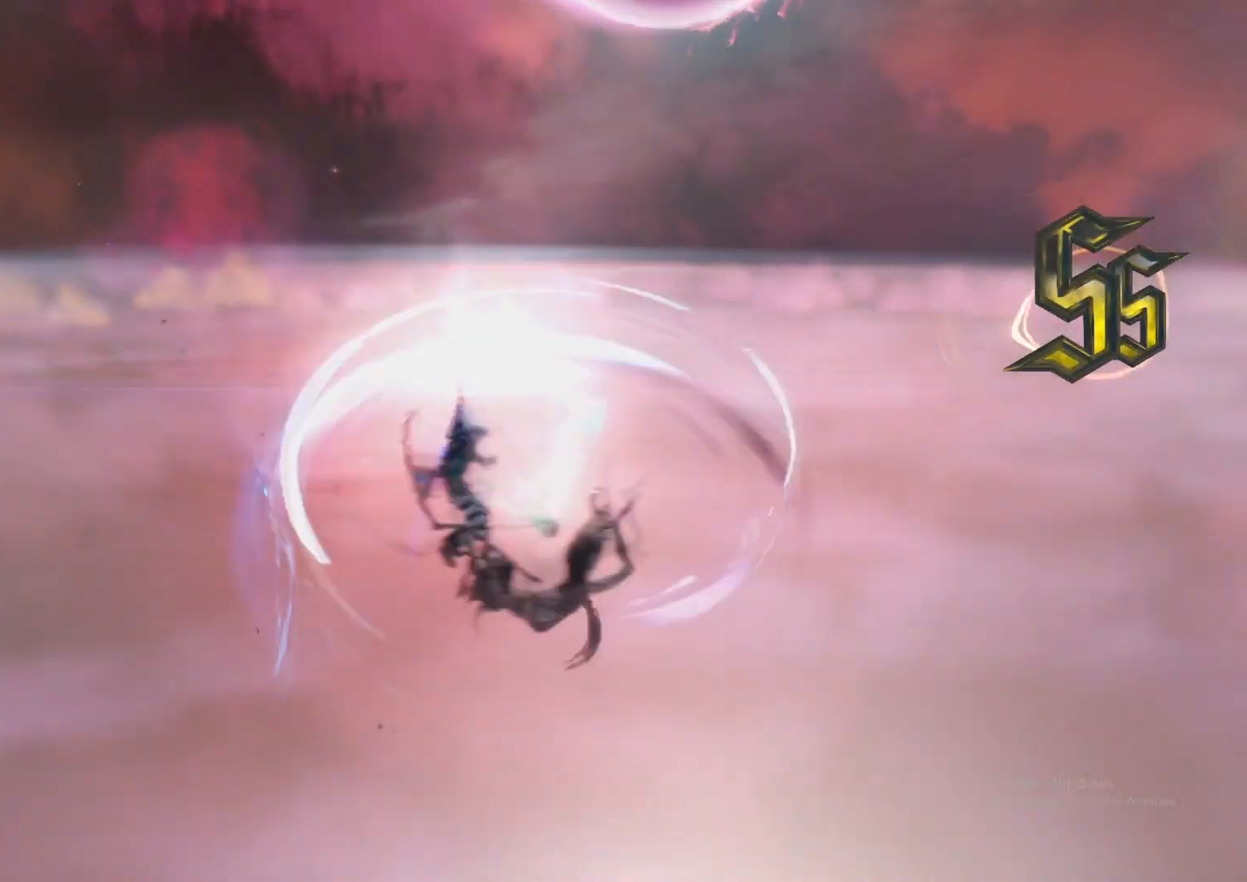
{"dt_ms": 501, "buttons": ["L1", "L2"], "left_stick": "center", "right_stick": "center", "events": [[34, "R1", "up"], [34, "R2", "up"], [117, "L1", "down"], [151, "left_stick", "down-left"], [184, "L1", "up"], [234, "left_stick", "down-right"], [267, "Y", "down"], [334, "Y", "up"], [351, "left_stick", "up"], [401, "left_stick", "center"], [418, "R1", "down"], [434, "R2", "down"], [484, "L1", "down"], [484, "R1", "up"], [484, "R2", "up"]]}
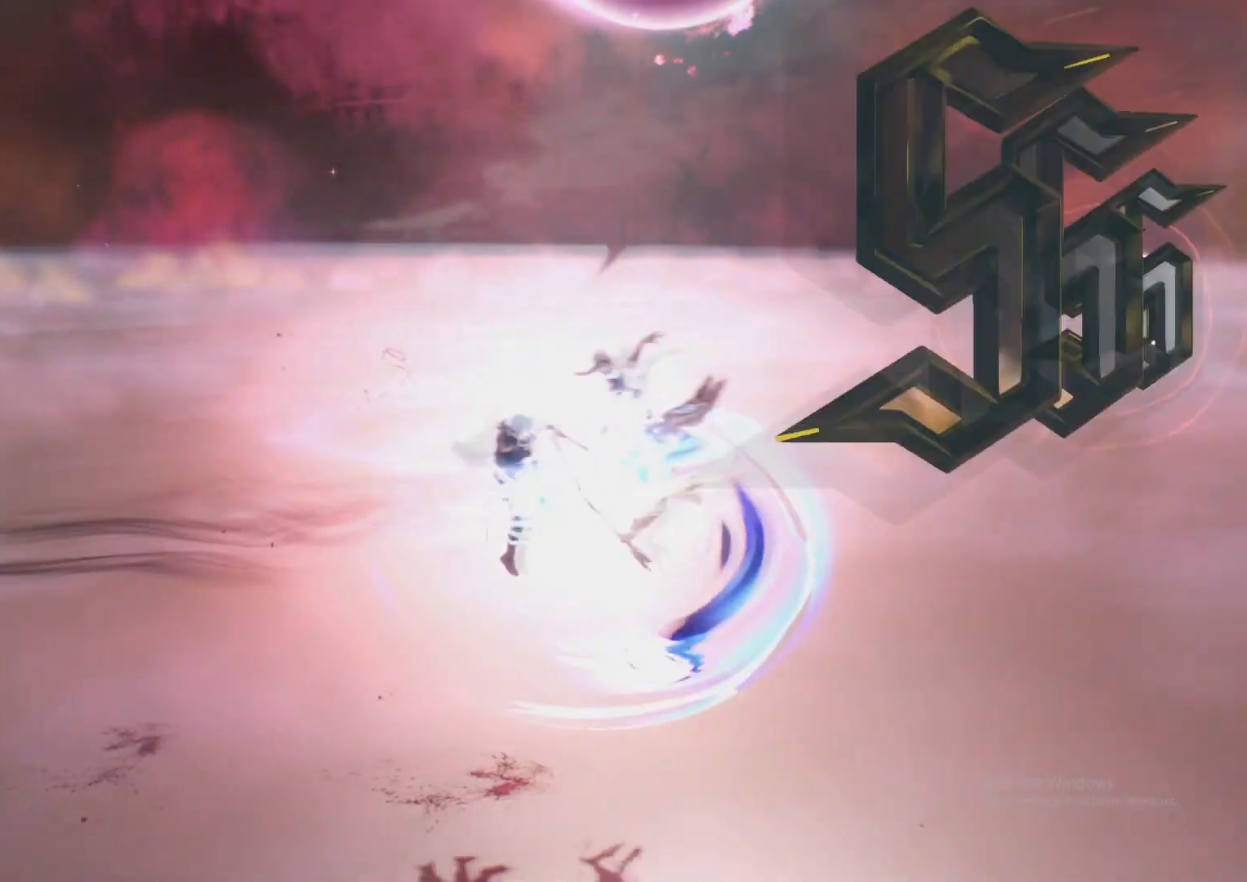
{"dt_ms": 500, "buttons": ["L2", "R1", "R2"], "left_stick": "down-right", "right_stick": "center", "events": [[83, "L1", "up"], [83, "Y", "down"], [117, "Y", "up"], [150, "left_stick", "down-right"], [234, "X", "down"], [300, "X", "up"], [434, "R1", "down"], [434, "R2", "down"]]}
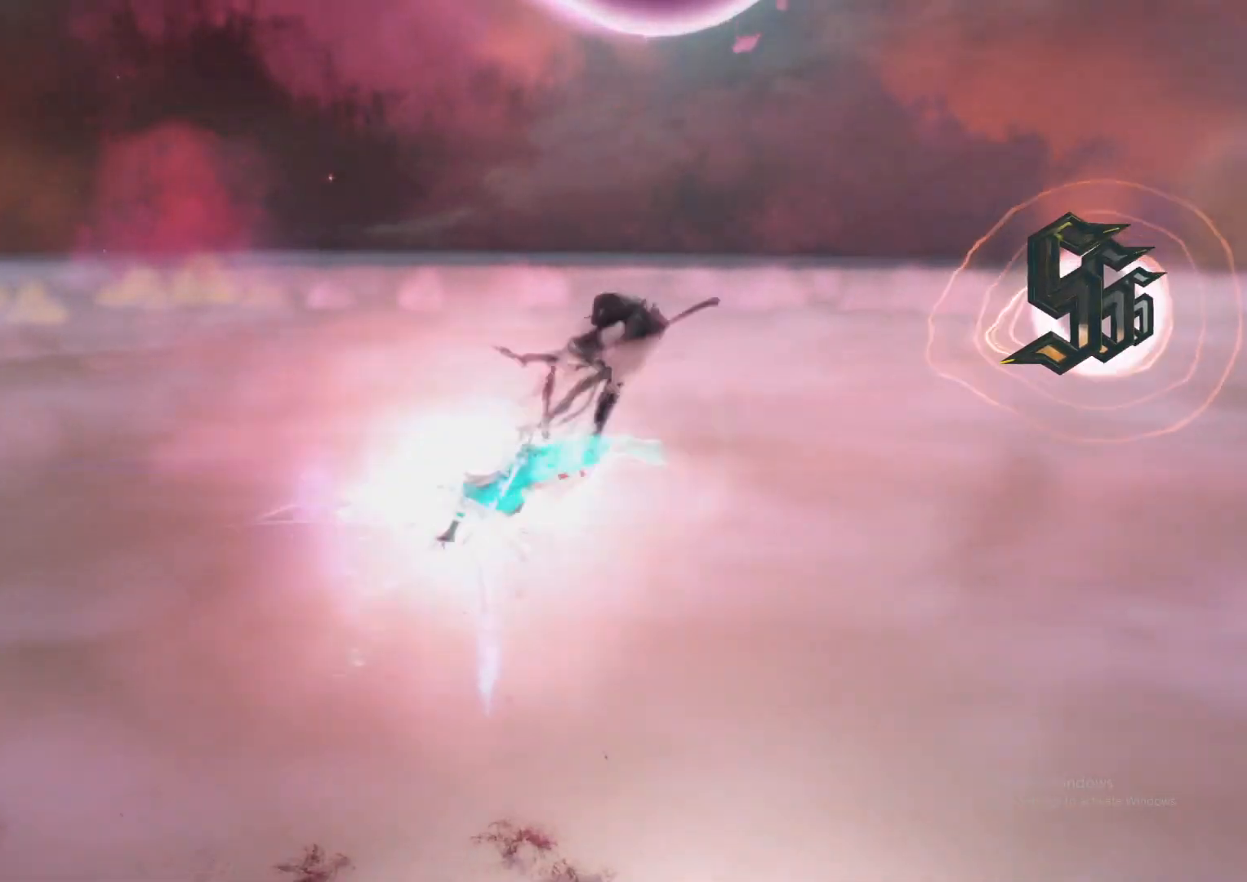
{"dt_ms": 501, "buttons": ["L1", "L2", "R2"], "left_stick": "center", "right_stick": "center", "events": [[17, "R1", "up"], [17, "R2", "up"], [34, "left_stick", "center"], [84, "left_stick", "down-left"], [151, "L1", "down"], [234, "X", "down"], [251, "L1", "up"], [301, "X", "up"], [334, "R1", "down"], [401, "R1", "up"], [401, "left_stick", "center"], [451, "R2", "down"], [484, "L1", "down"]]}
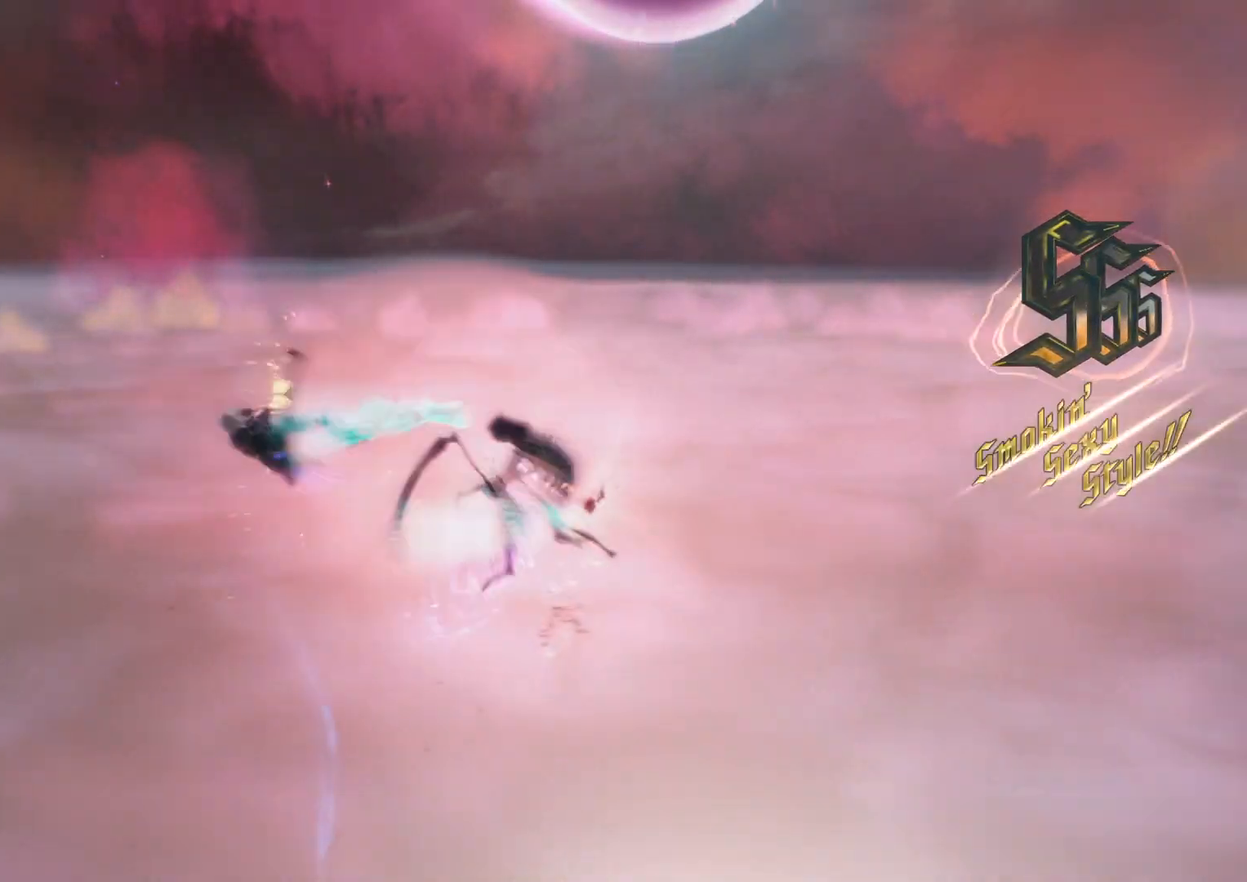
{"dt_ms": 500, "buttons": ["L1", "L2", "R2"], "left_stick": "center", "right_stick": "center", "events": [[50, "left_stick", "down-left"], [67, "L1", "up"], [67, "R2", "up"], [200, "Y", "down"], [234, "left_stick", "up"], [267, "Y", "up"], [317, "R1", "down"], [317, "R2", "down"], [317, "left_stick", "center"], [400, "R1", "up"], [400, "R2", "up"], [467, "R2", "down"], [500, "L1", "down"]]}
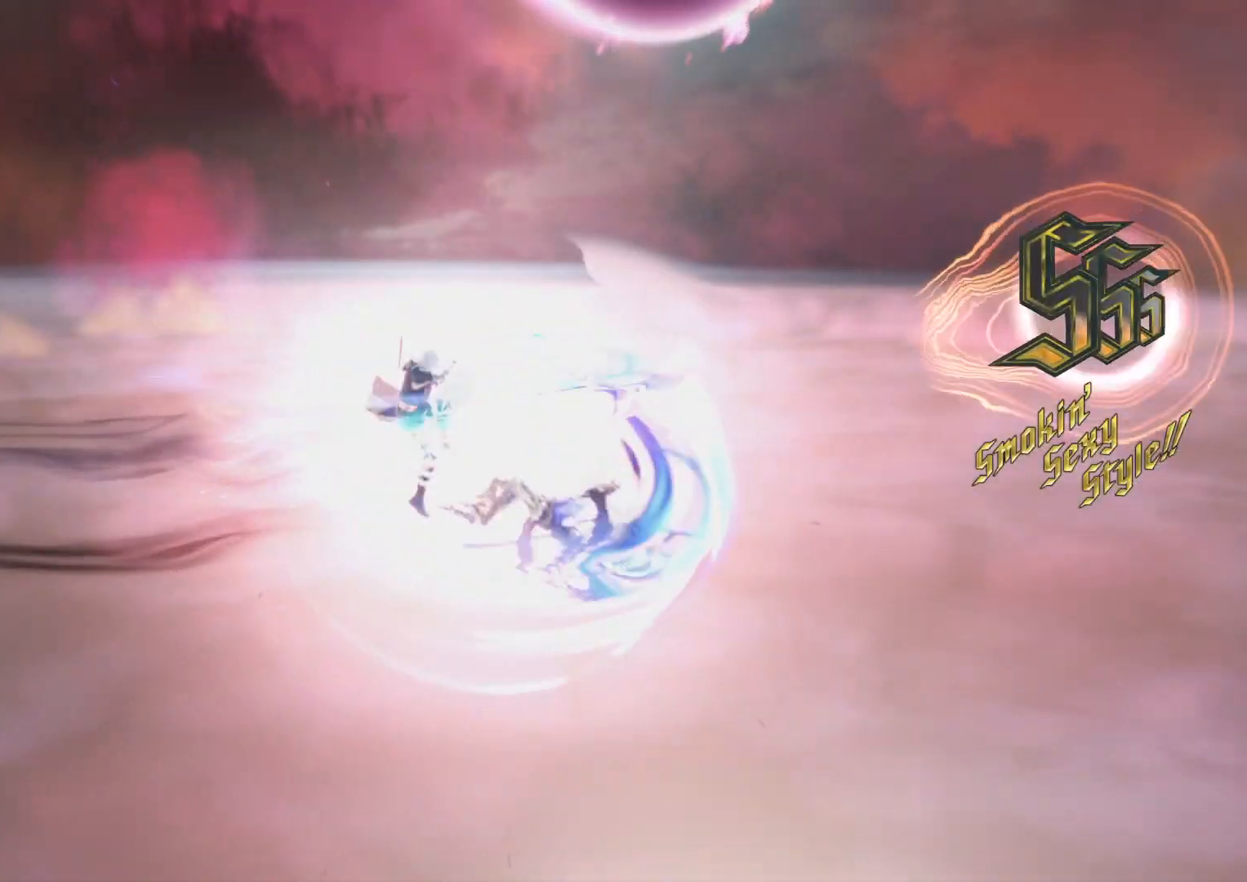
{"dt_ms": 501, "buttons": ["L2"], "left_stick": "down-right", "right_stick": "center", "events": [[67, "R2", "up"], [67, "left_stick", "down-right"], [84, "L1", "up"], [167, "Y", "down"], [251, "Y", "up"], [334, "Y", "down"], [418, "Y", "up"]]}
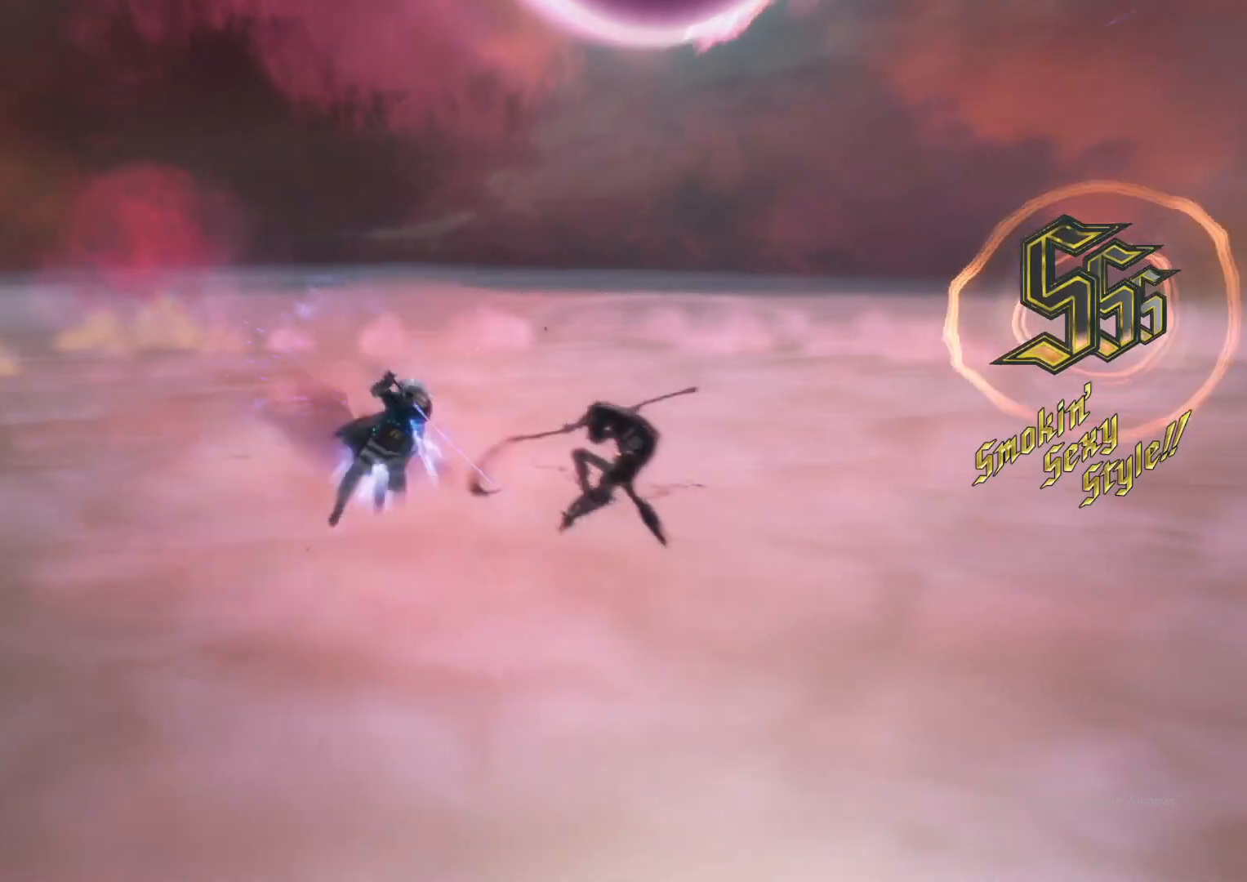
{"dt_ms": 984, "buttons": ["X", "L2"], "left_stick": "down-right", "right_stick": "center"}
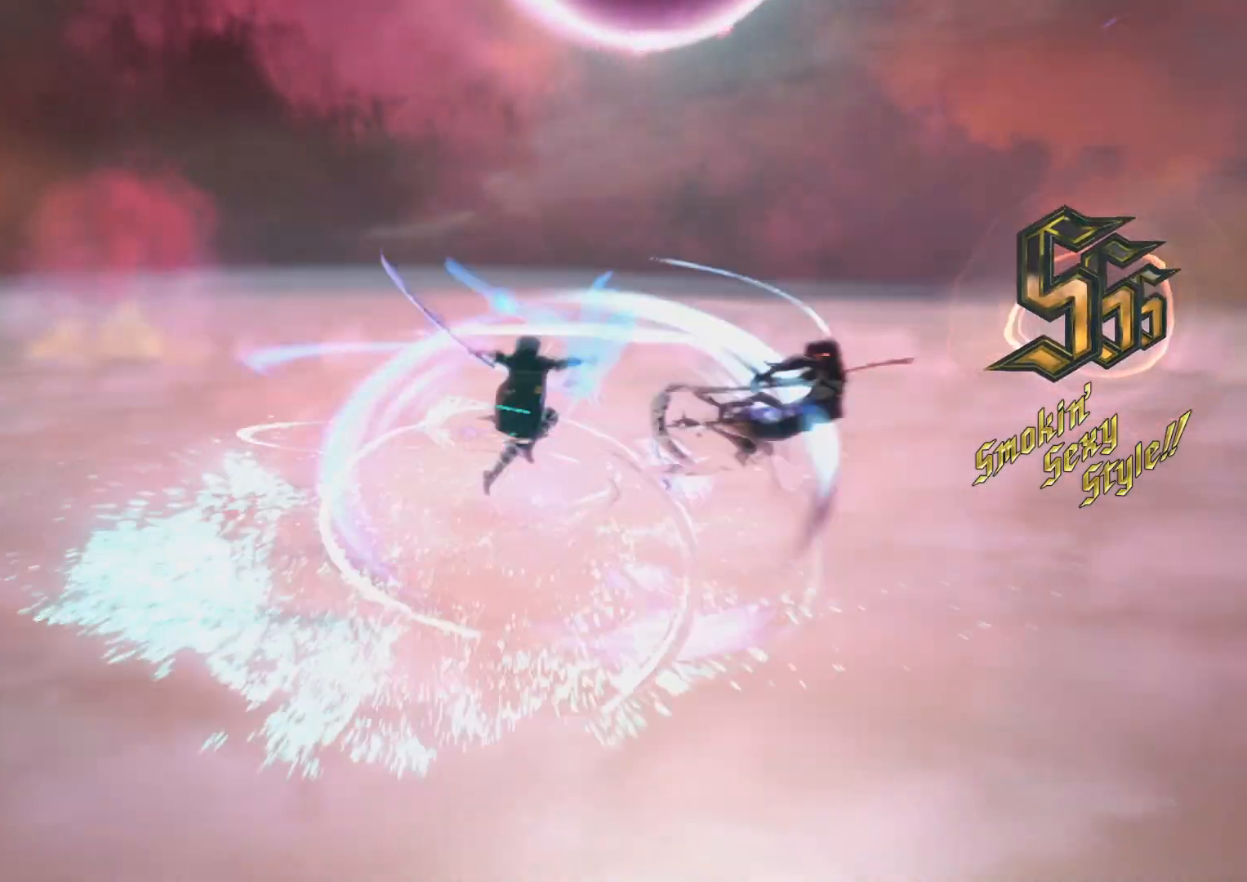
{"dt_ms": 501, "buttons": ["L2"], "left_stick": "down-right", "right_stick": "center"}